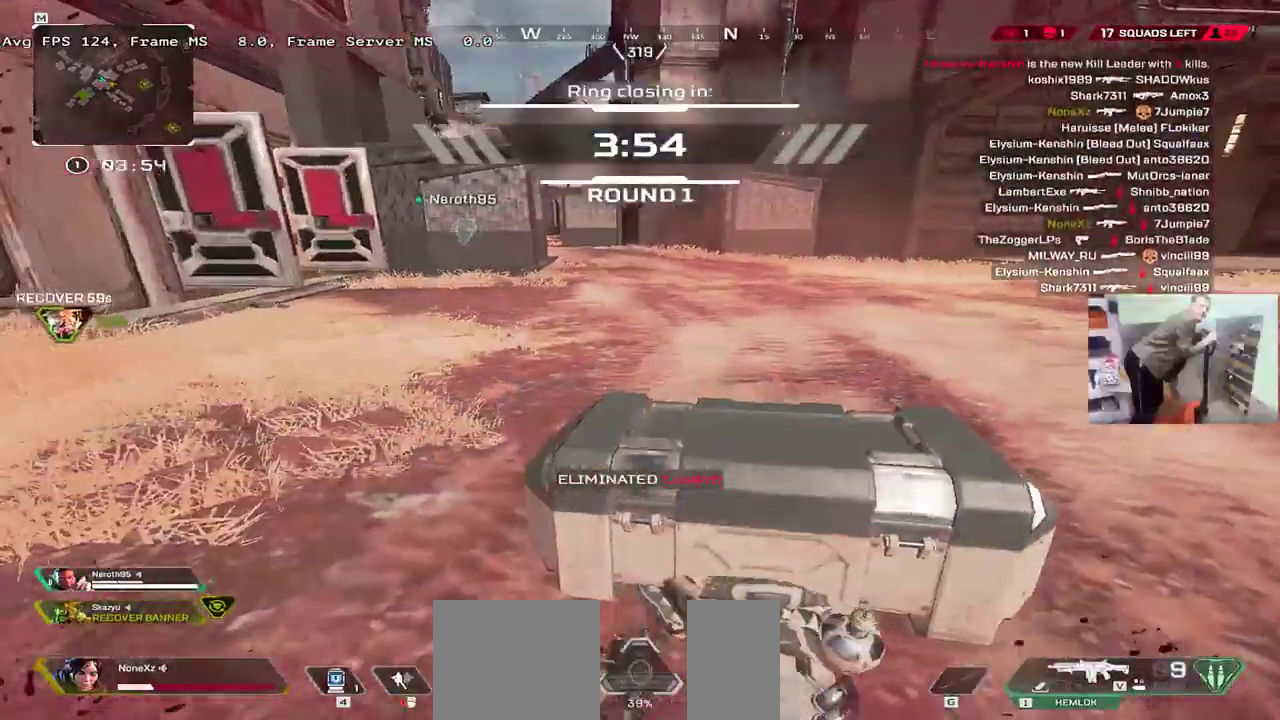
Gameplay with keyboard and mouse; each line is a JSON object with the keys and mouse buttons held at the frame after it. "events" lists presses ("down") and releases ("up") of "1", "2", "3", "4", "5", "a", "alt", "b", "c", "ctrl", "d", "e", "f", "g", "q", "r", "s", "shift", "space", "t", "tab", "v", "w", "x", "z", "mouse_left", "mouse_wheel", "mouse_right", "mouse_mb4" and "mouse_mb5" between this image and that frame as [ms after this image, input, new state], when the widget could be followed in between. "mouse_left", "mouse_wheel", "mouse_right", "mouse_mb4", "mouse_mb5" = the "left", "wheel", "right", "mb4", "mb5" buttons of the "mouse" list. No other keys are recorded. "wheel" means that the mouse wheel is clicked or scrolled. Mouse movement is not recorded.
{"keys": ["c", "q"], "mouse": [], "events": [[83, "e", "up"], [166, "q", "down"], [166, "s", "down"], [416, "s", "up"]]}
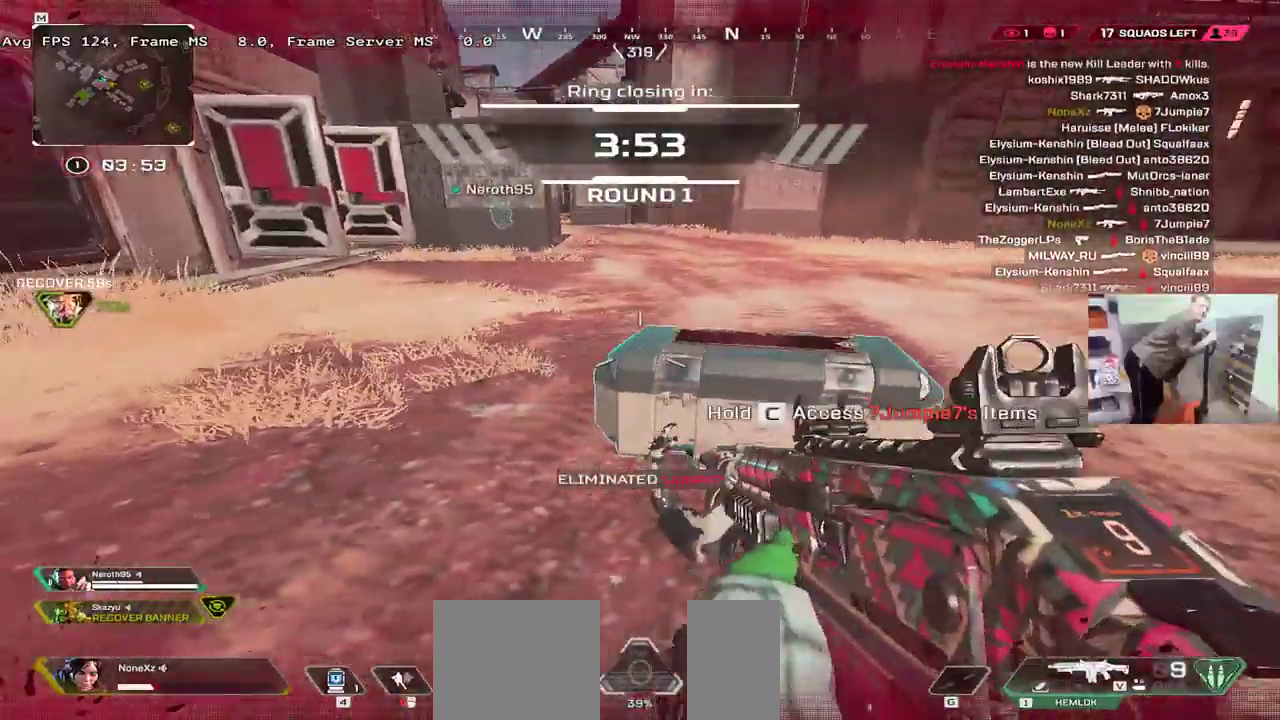
{"keys": ["c", "q"], "mouse": [], "events": [[66, "q", "up"], [116, "e", "down"], [133, "c", "up"], [383, "c", "down"], [383, "e", "up"], [466, "q", "down"]]}
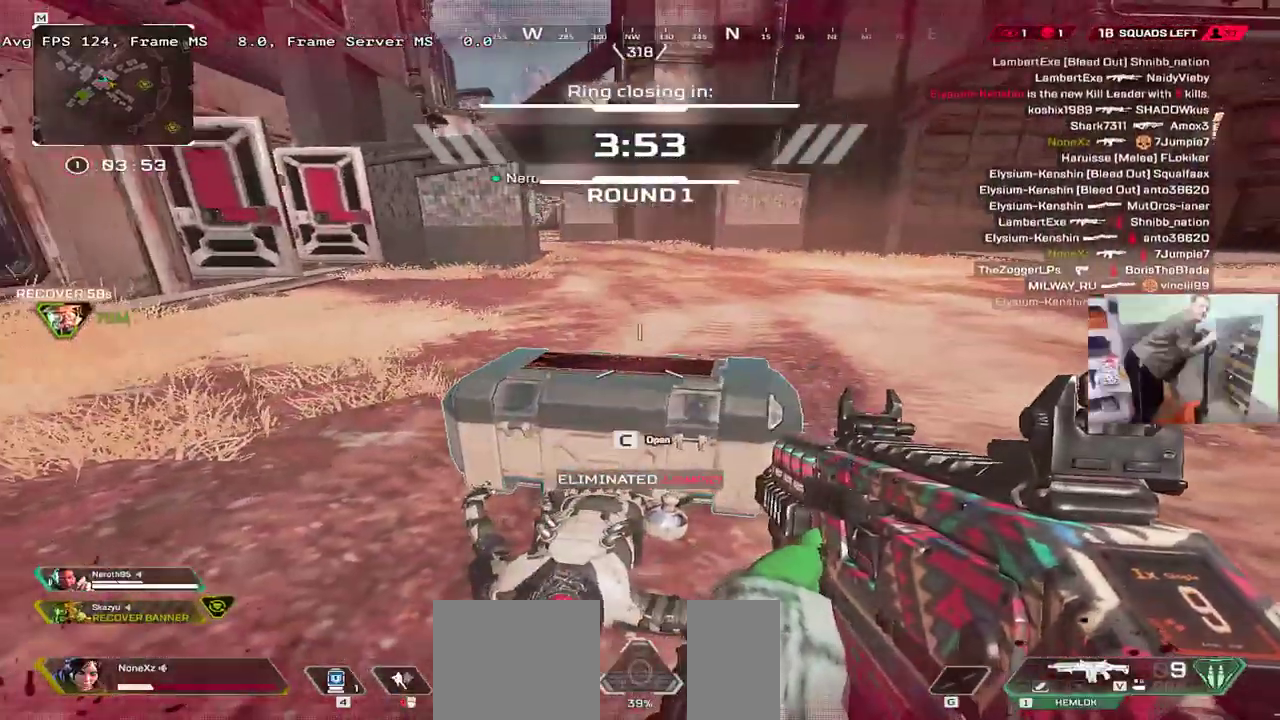
{"keys": ["e", "w"], "mouse": [], "events": [[216, "q", "up"], [300, "e", "down"], [433, "c", "up"], [500, "w", "down"]]}
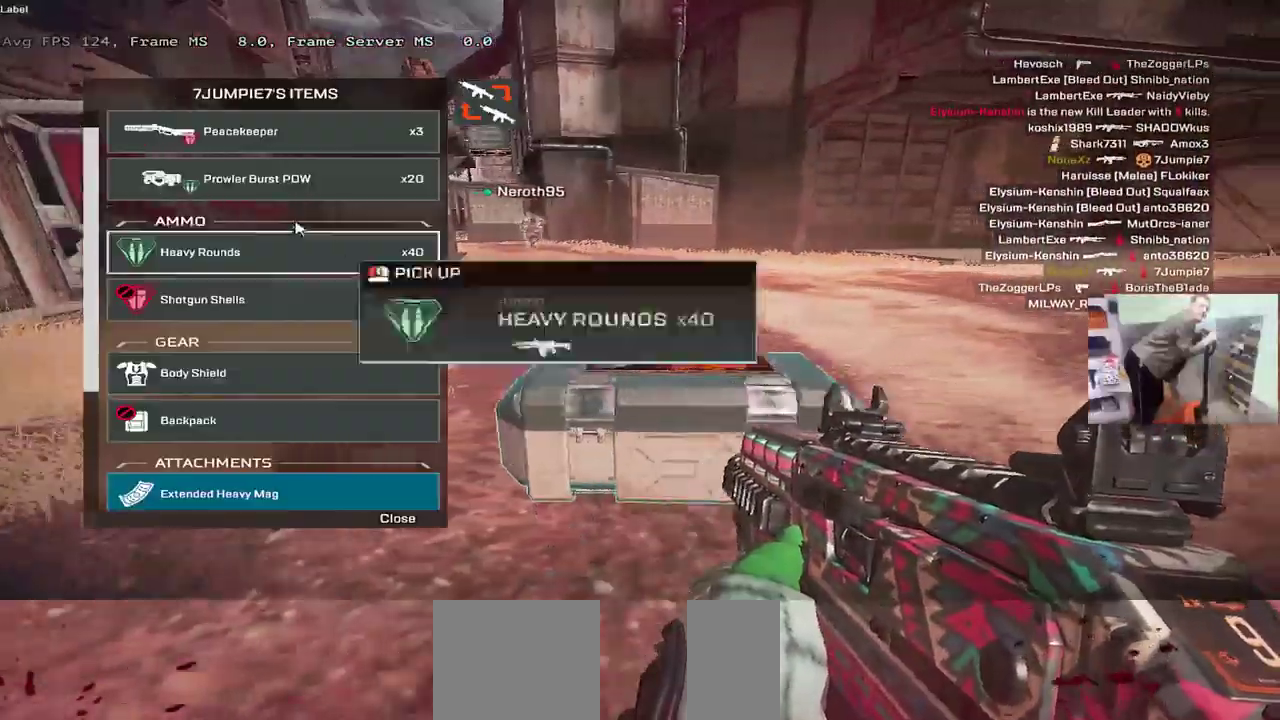
{"keys": ["q"], "mouse": [], "events": [[83, "w", "up"], [250, "e", "up"], [250, "q", "down"], [366, "e", "down"], [366, "q", "up"], [466, "e", "up"], [466, "q", "down"]]}
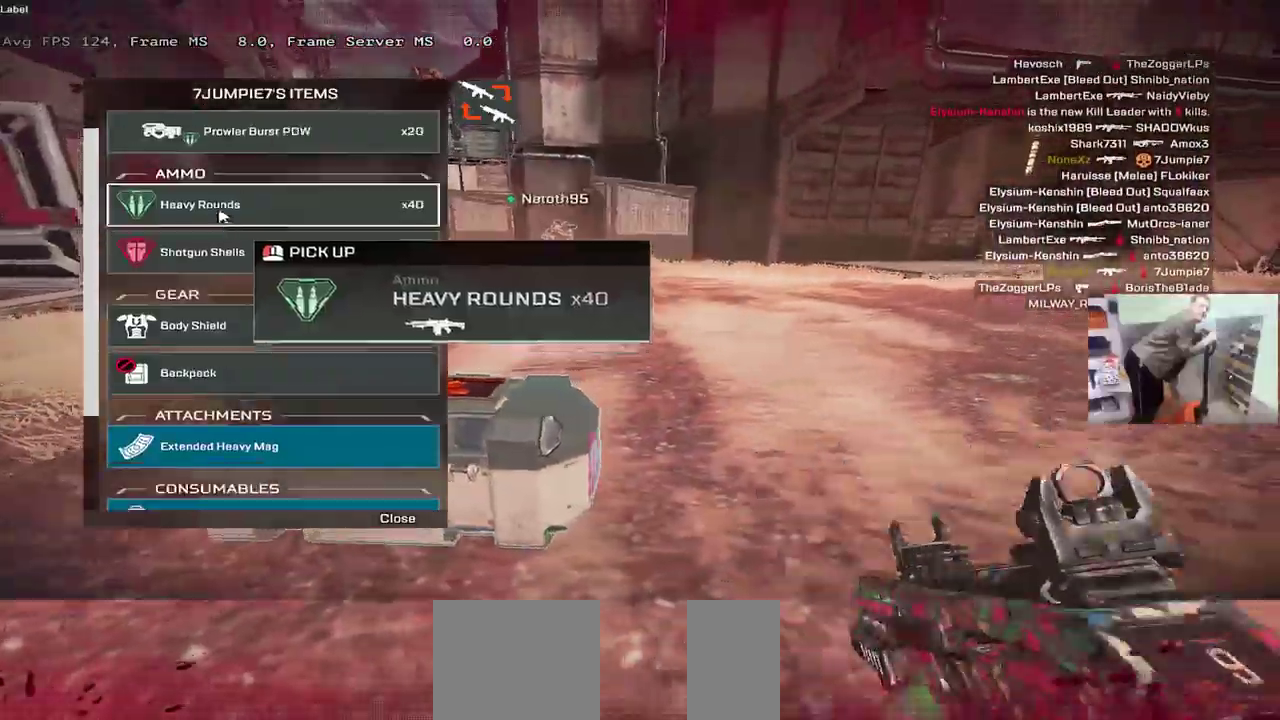
{"keys": ["e"], "mouse": [], "events": [[116, "q", "up"], [250, "q", "down"], [350, "e", "down"], [350, "q", "up"]]}
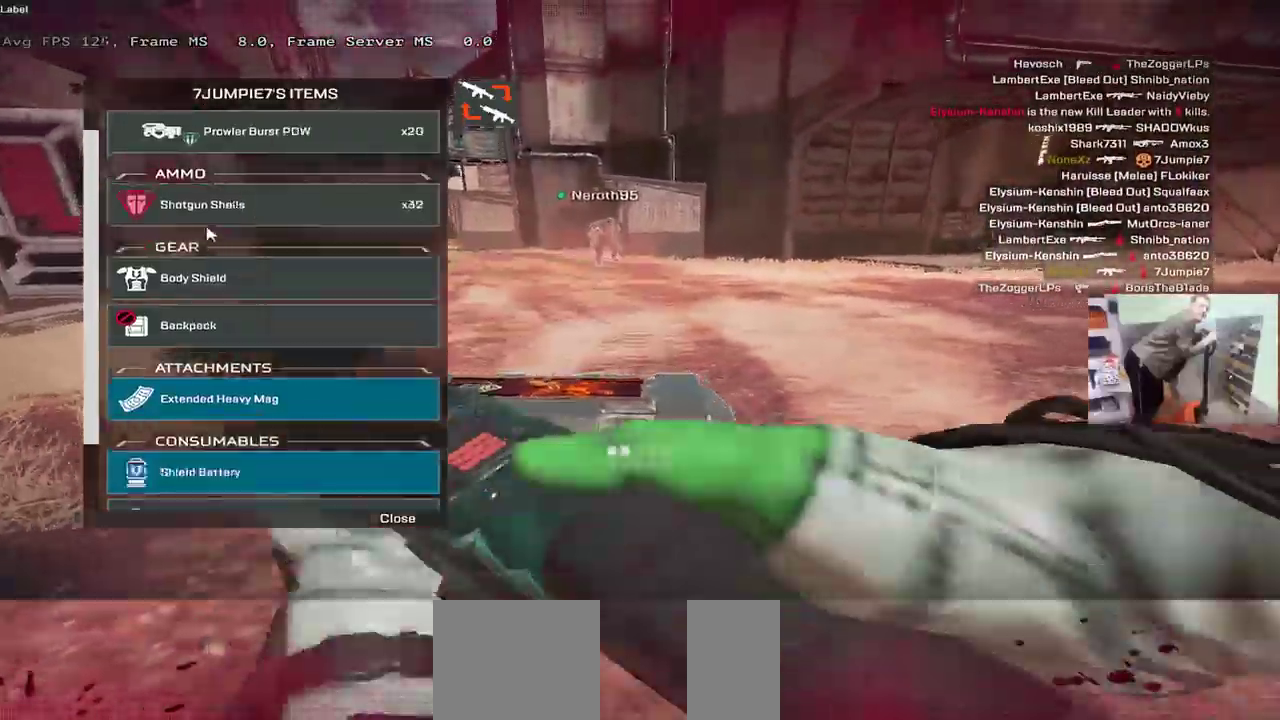
{"keys": [], "mouse": [], "events": [[66, "e", "up"], [100, "mouse_left", "down"], [116, "q", "down"], [133, "mouse_left", "up"], [350, "e", "down"], [366, "q", "up"], [483, "e", "up"]]}
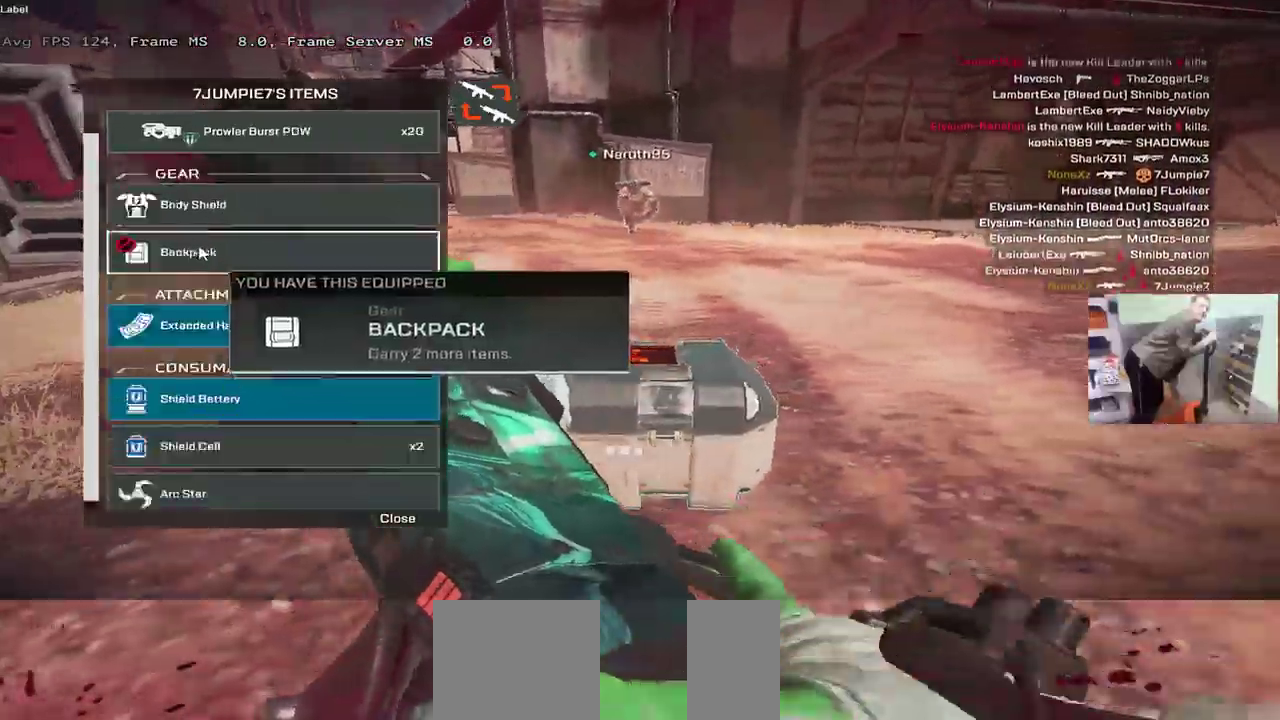
{"keys": ["q"], "mouse": [], "events": [[100, "e", "down"], [216, "e", "up"], [233, "q", "down"], [316, "e", "down"], [333, "q", "up"], [450, "e", "up"], [483, "q", "down"]]}
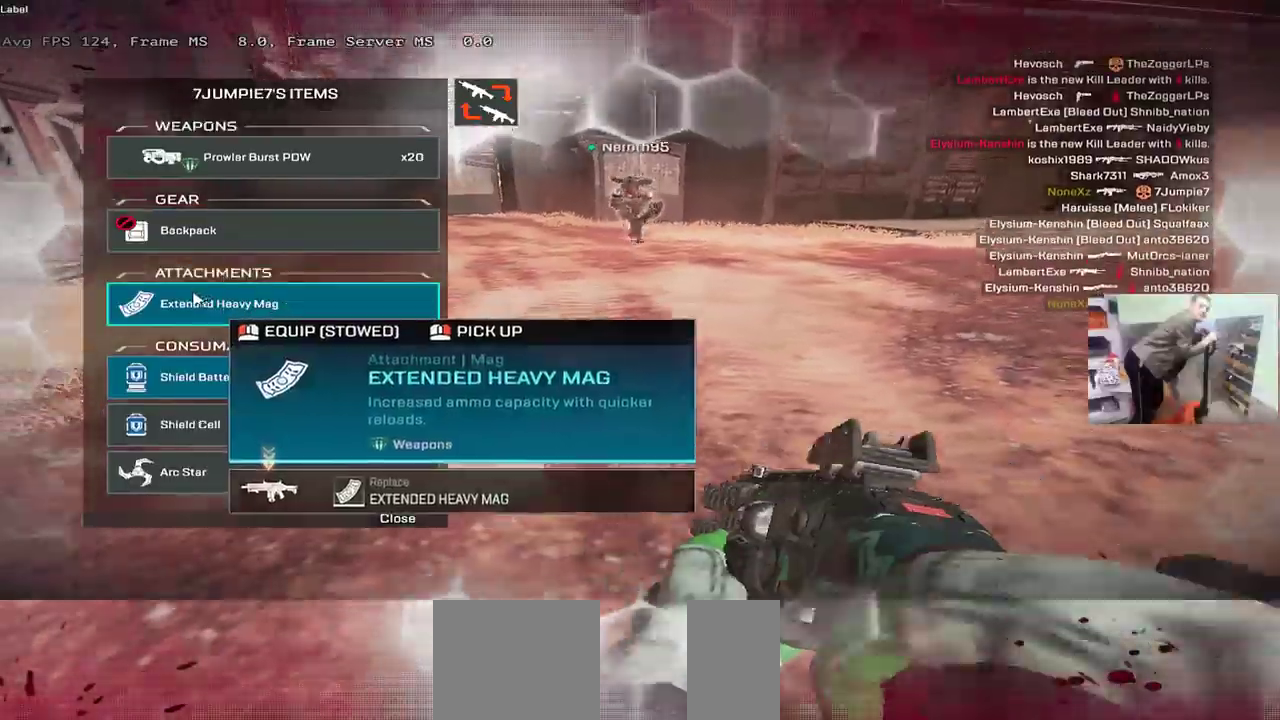
{"keys": [], "mouse": [], "events": [[116, "w", "down"], [133, "q", "up"], [183, "e", "down"], [183, "w", "up"], [333, "e", "up"]]}
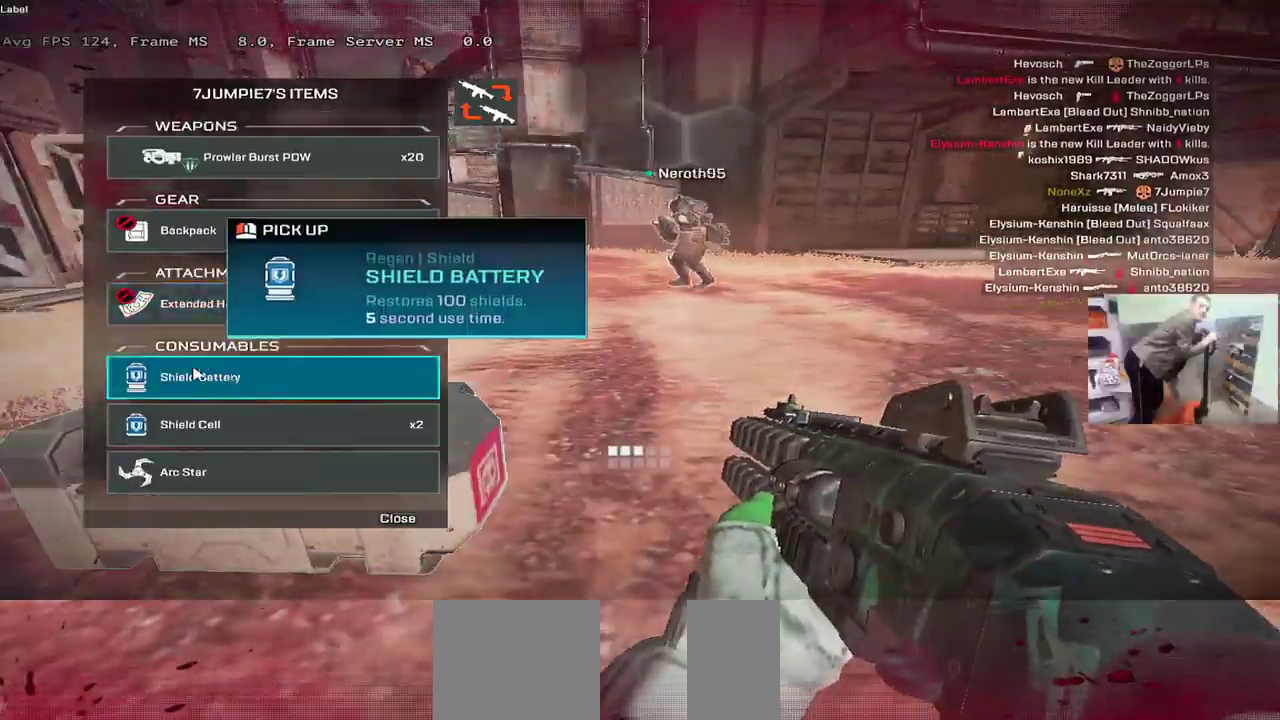
{"keys": ["e"], "mouse": [], "events": [[16, "e", "down"], [83, "e", "up"], [83, "q", "down"], [333, "e", "down"], [333, "q", "up"]]}
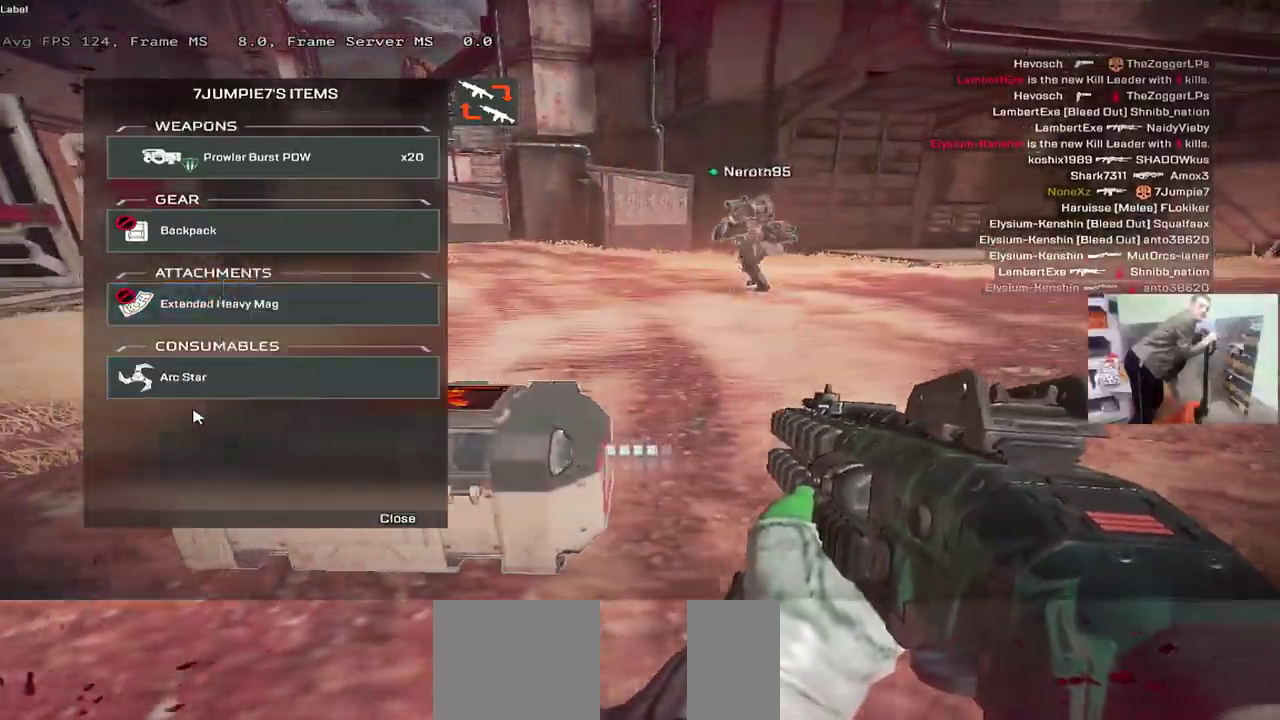
{"keys": ["w"], "mouse": [], "events": [[183, "e", "up"], [183, "w", "down"], [200, "shift", "down"], [200, "tab", "down"], [266, "tab", "up"], [283, "shift", "up"], [416, "4", "down"], [433, "4", "up"]]}
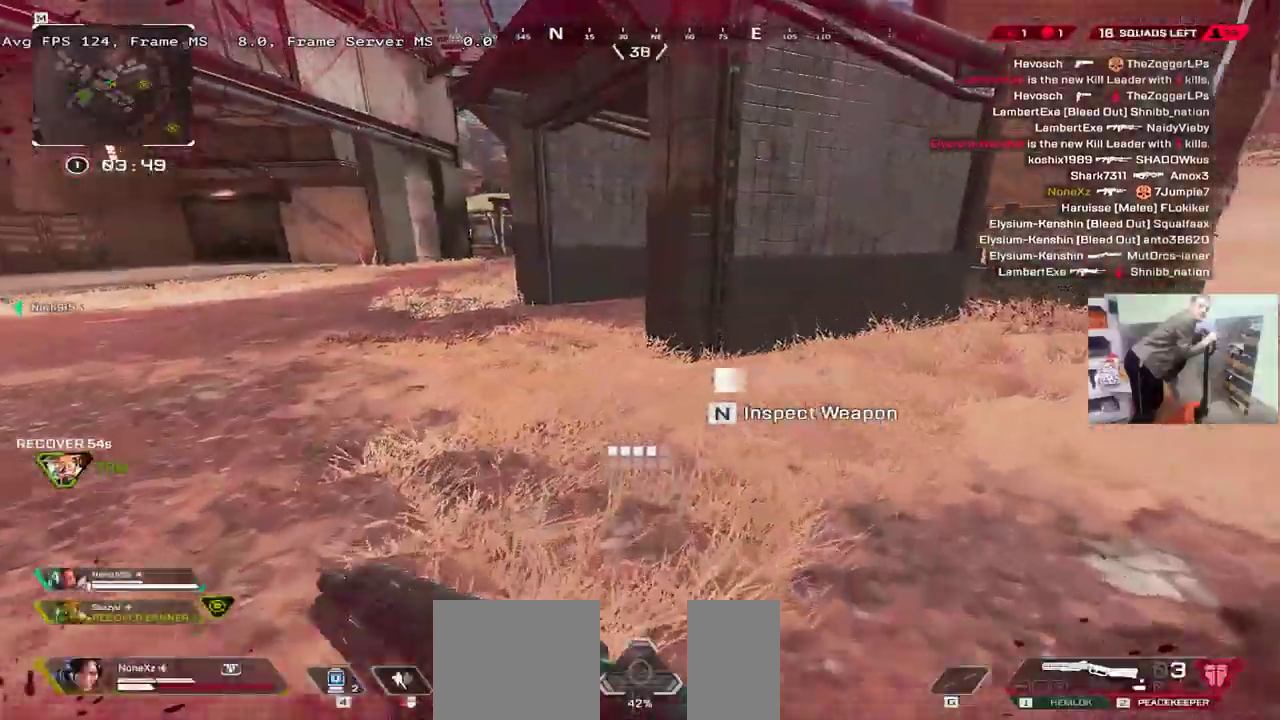
{"keys": ["w"], "mouse": [], "events": [[183, "1", "down"], [250, "1", "up"], [266, "b", "down"], [316, "b", "up"], [400, "b", "down"], [450, "b", "up"]]}
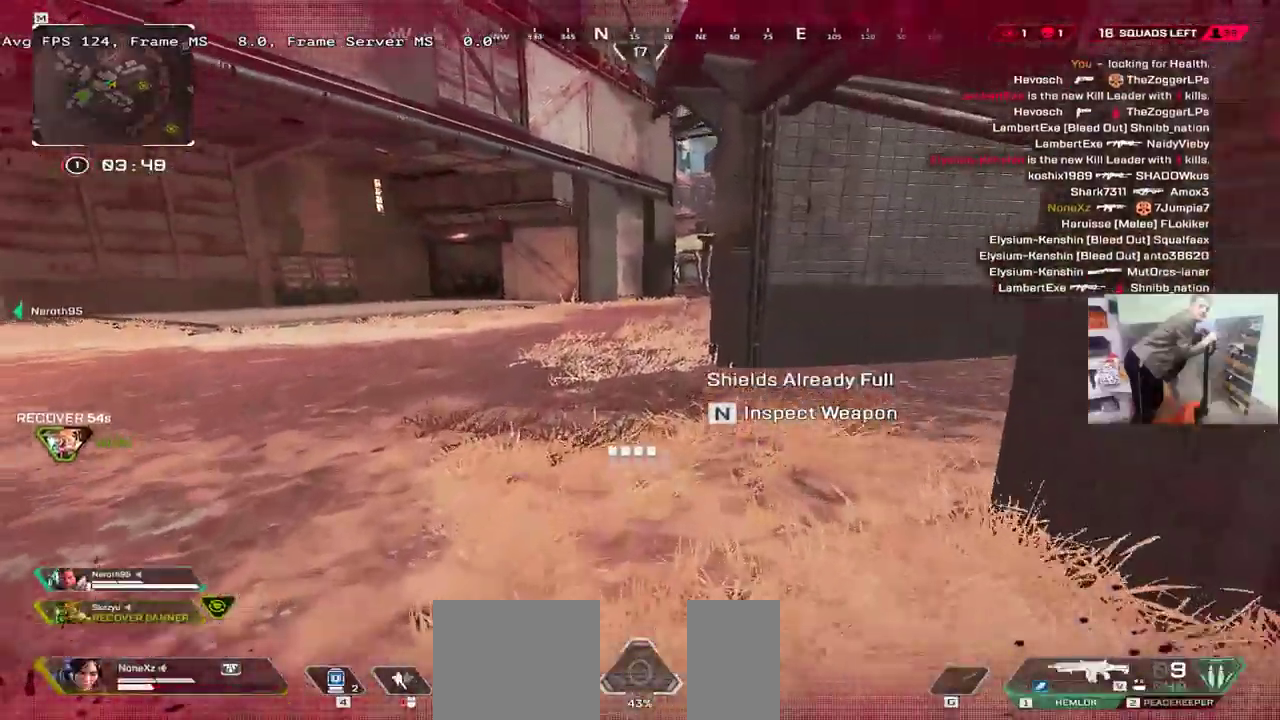
{"keys": ["b", "w"], "mouse": [], "events": [[16, "b", "down"], [83, "b", "up"], [150, "b", "down"], [200, "b", "up"], [466, "b", "down"]]}
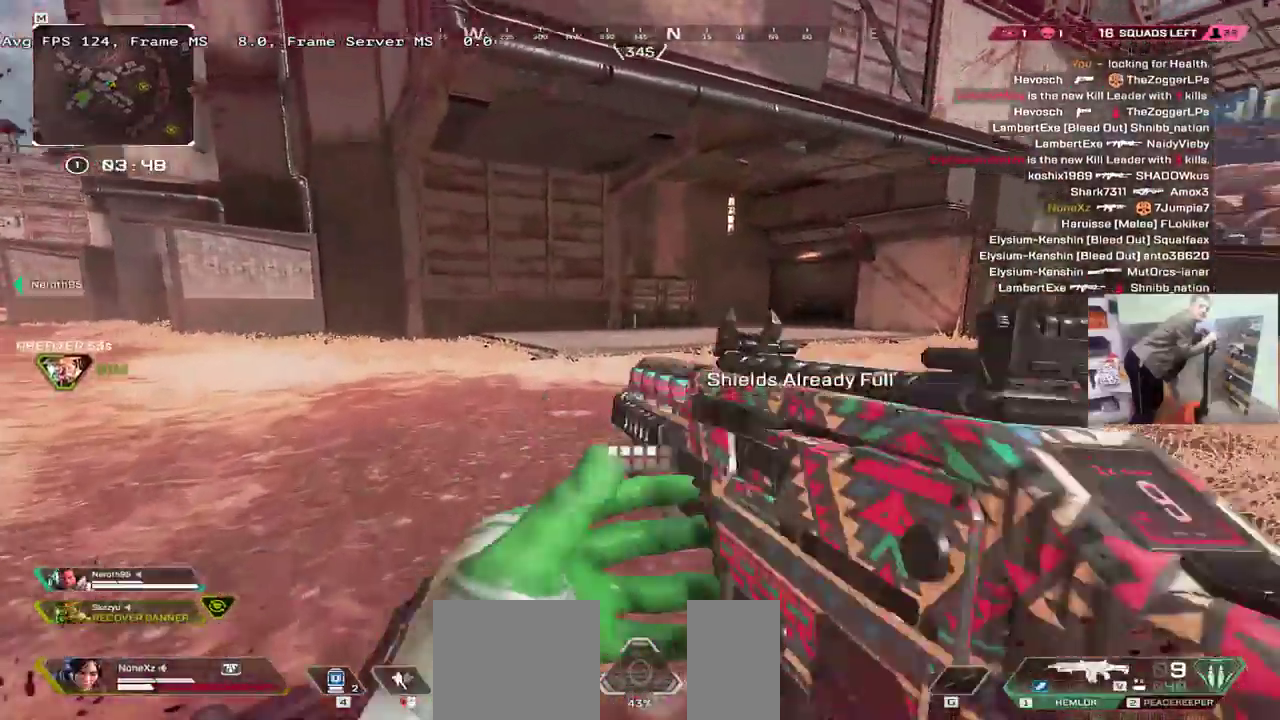
{"keys": ["ctrl", "w"], "mouse": [], "events": [[33, "b", "up"], [450, "ctrl", "down"]]}
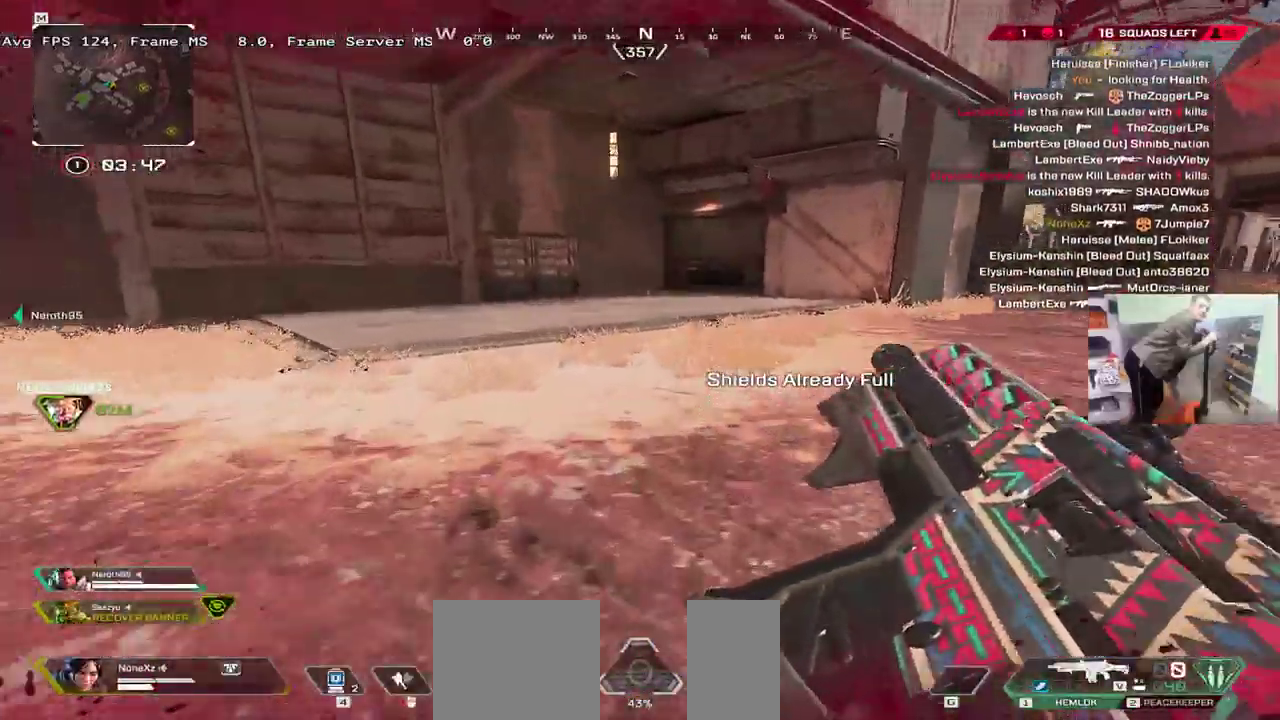
{"keys": ["w"], "mouse": [], "events": [[200, "mouse_right", "down"], [233, "mouse_right", "up"], [316, "ctrl", "up"], [383, "e", "down"], [466, "e", "up"]]}
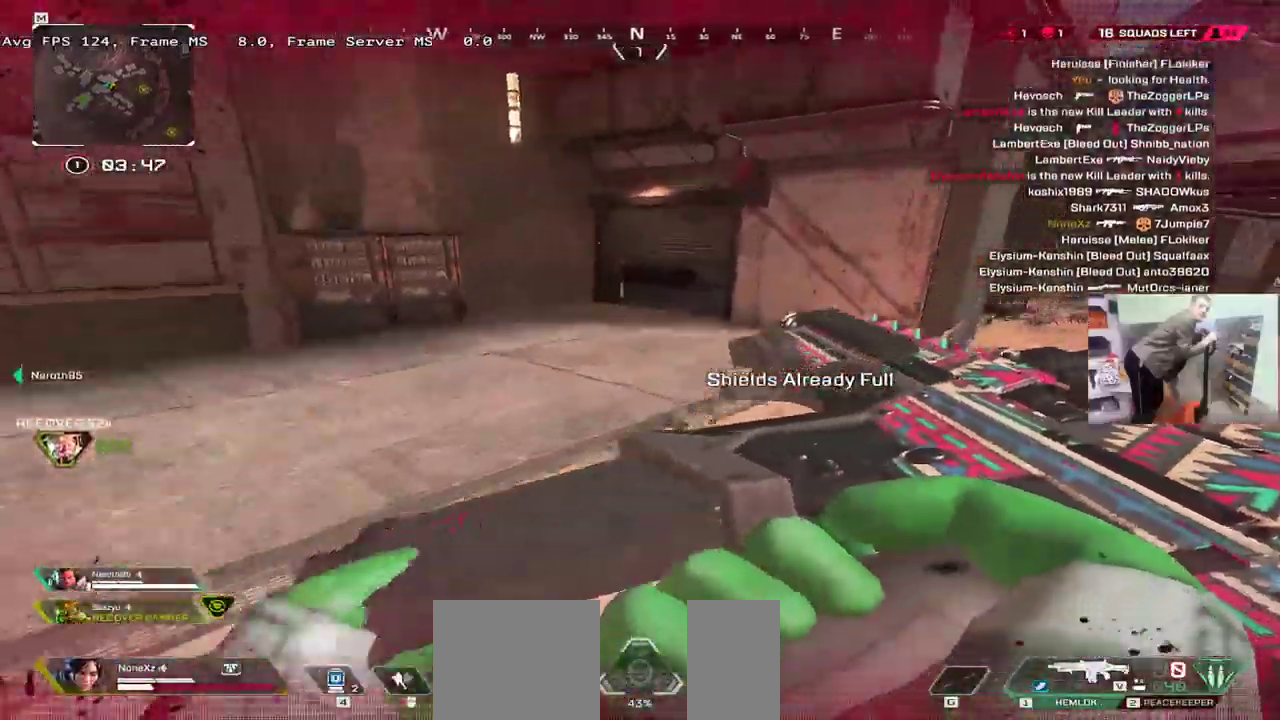
{"keys": ["e"], "mouse": [], "events": [[133, "e", "down"], [150, "w", "up"], [233, "e", "up"], [233, "q", "down"], [366, "e", "down"], [383, "q", "up"]]}
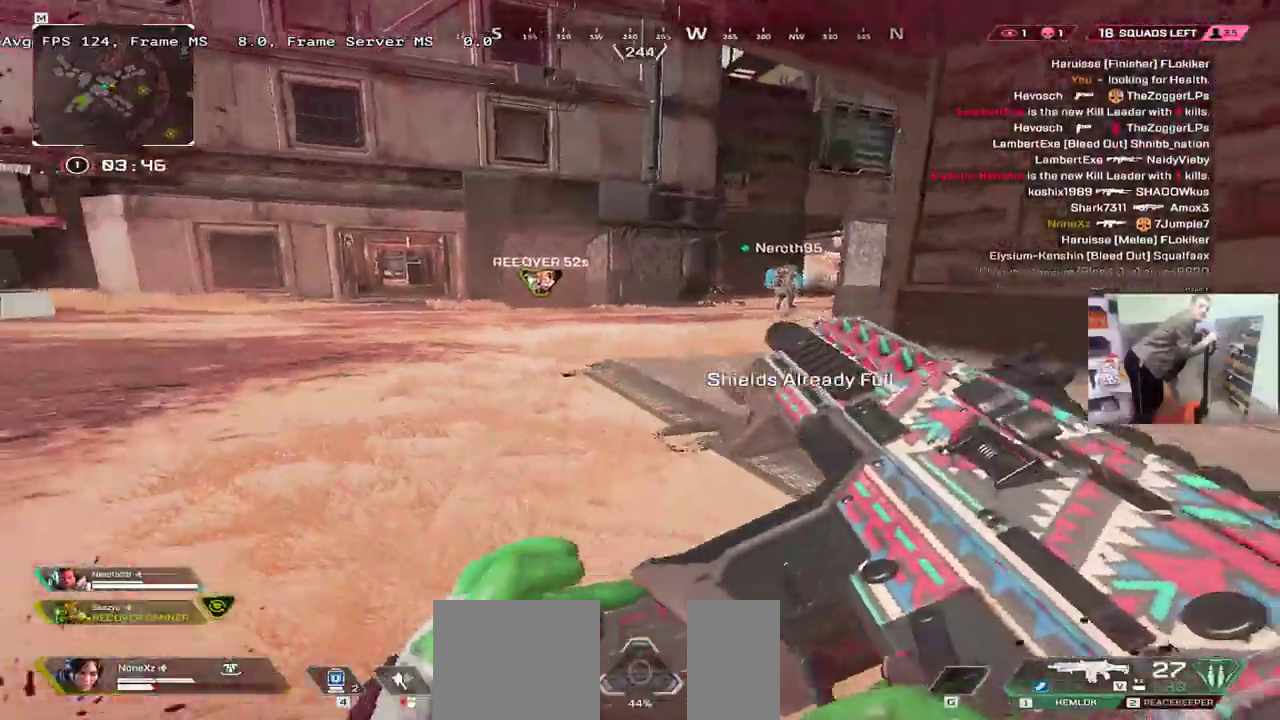
{"keys": ["e", "space", "w"], "mouse": [], "events": [[66, "e", "up"], [66, "q", "down"], [183, "w", "down"], [250, "space", "down"], [266, "q", "up"], [383, "e", "down"]]}
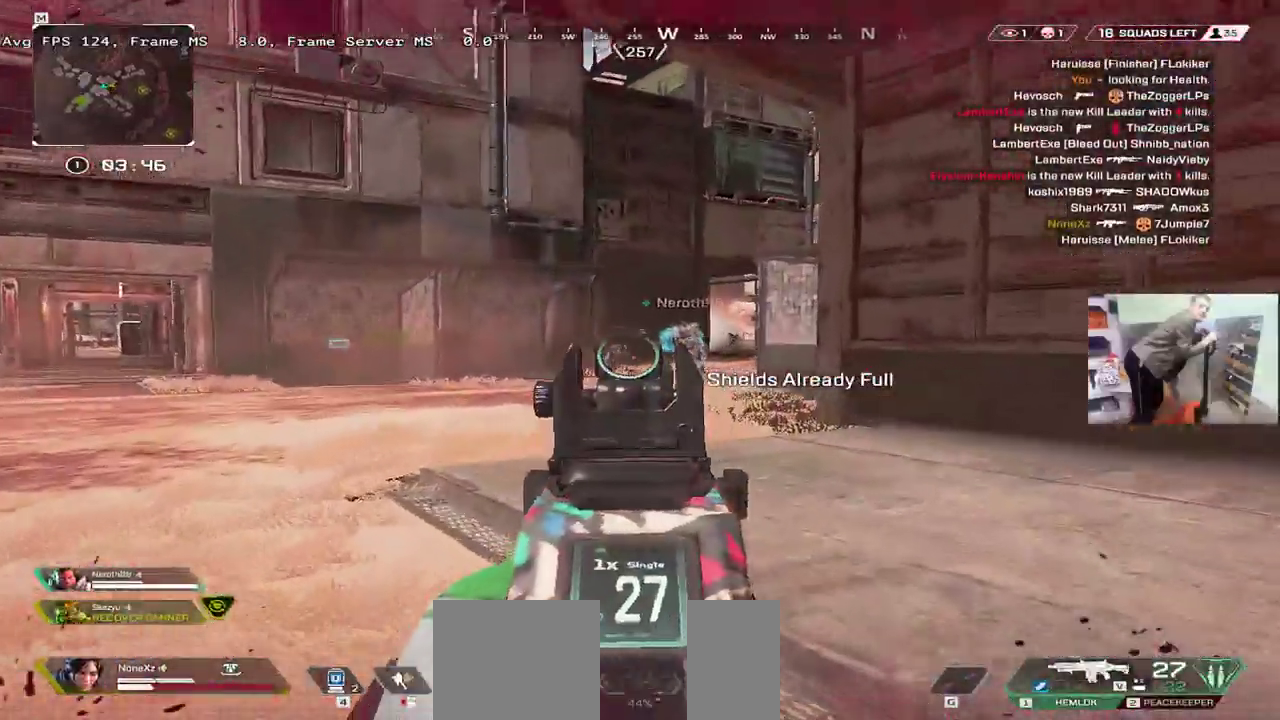
{"keys": ["q", "space", "w"], "mouse": []}
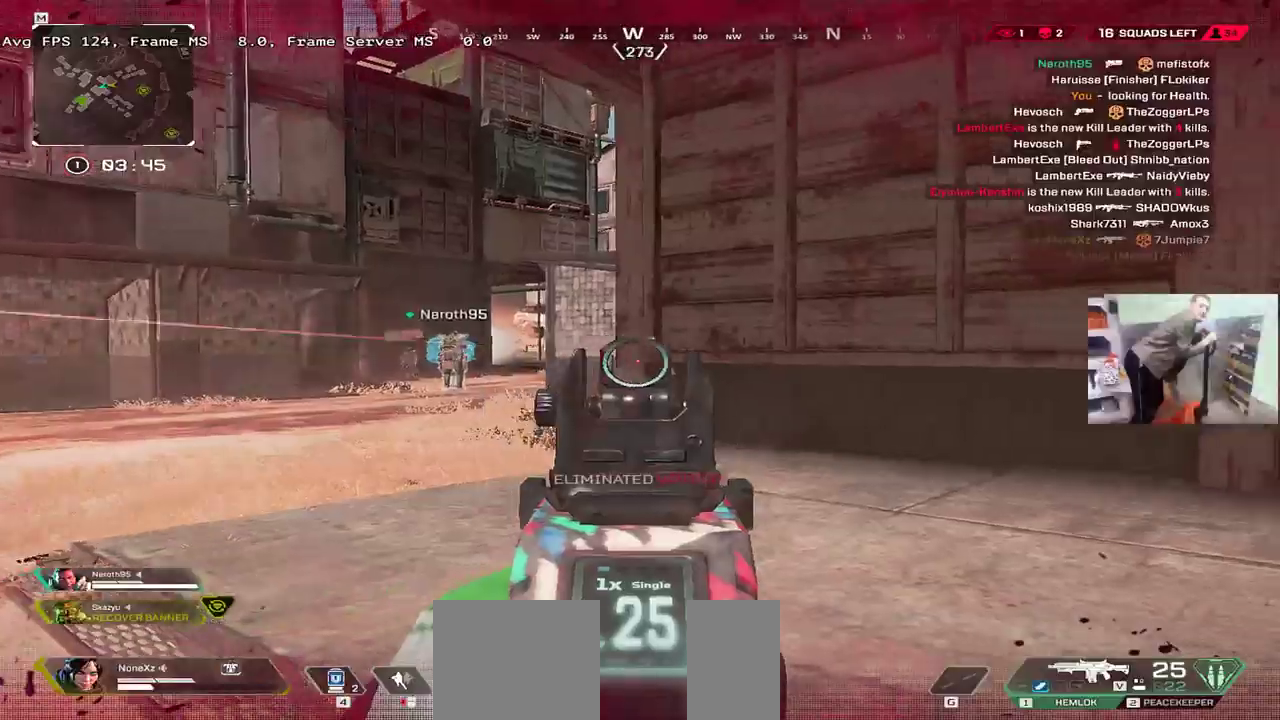
{"keys": ["q", "space", "w"], "mouse": [], "events": []}
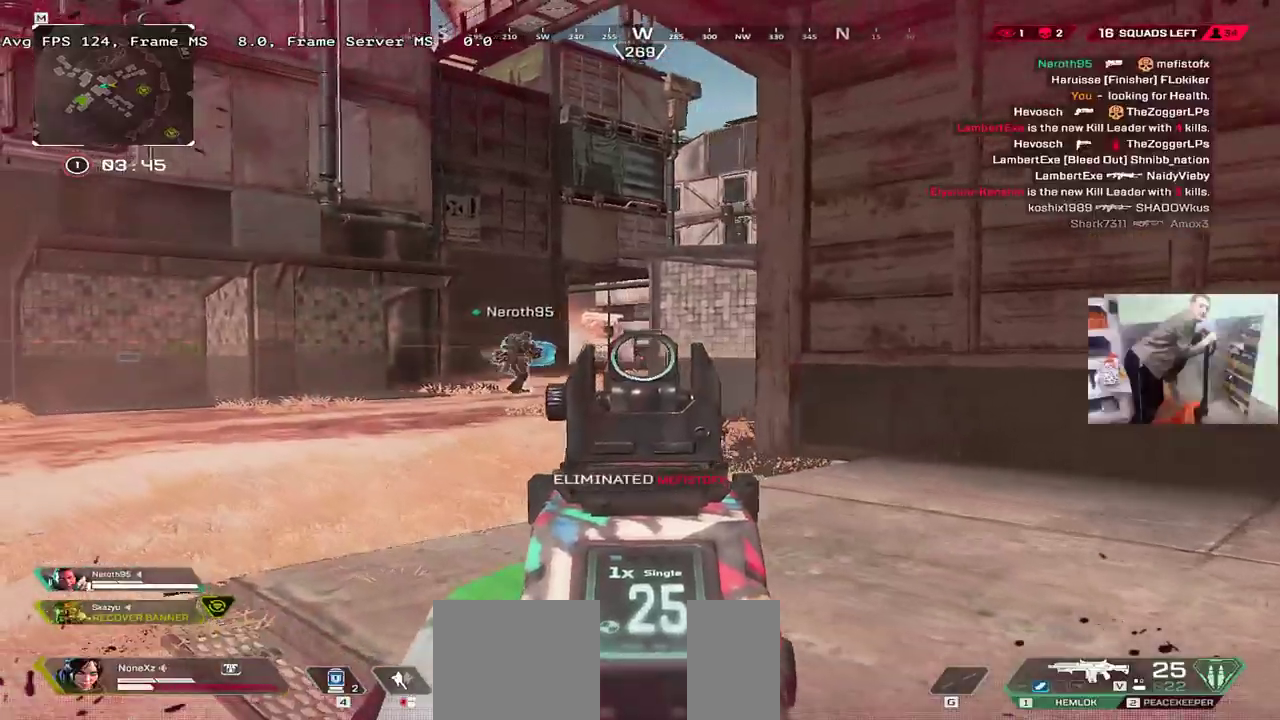
{"keys": ["q", "space", "w"], "mouse": [], "events": [[316, "shift", "down"], [316, "space", "up"], [383, "shift", "up"], [450, "space", "down"]]}
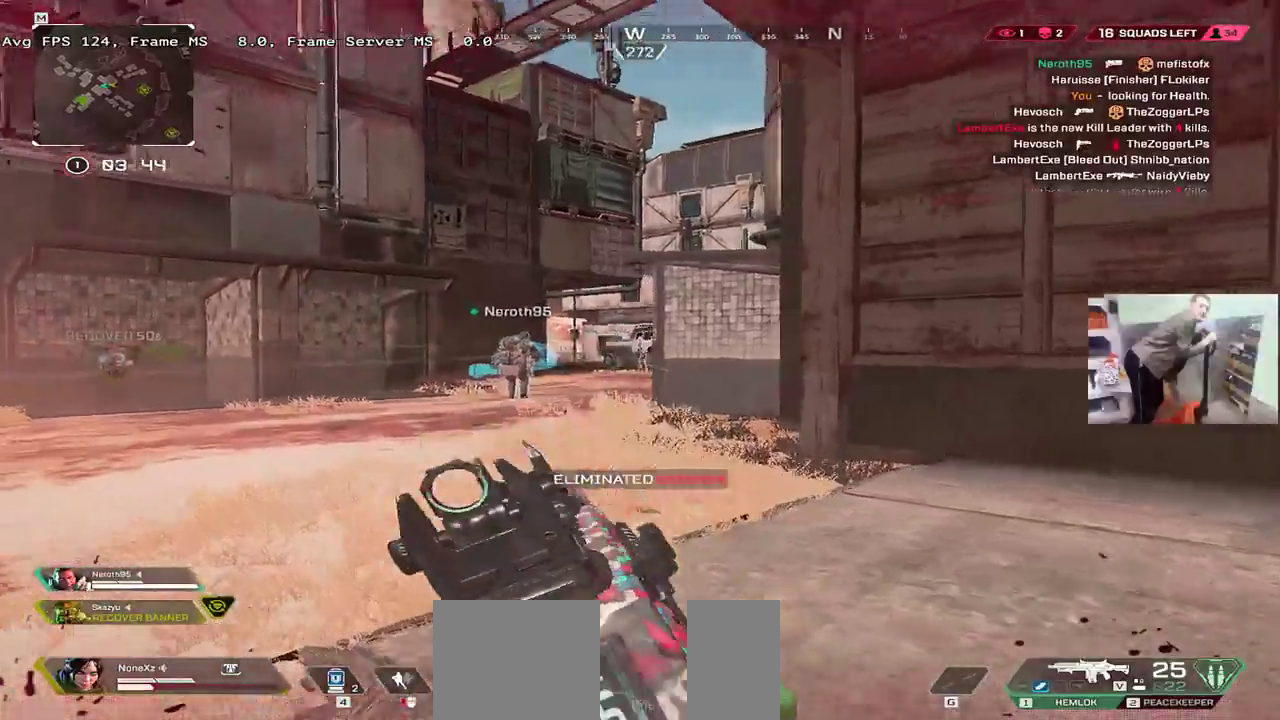
{"keys": ["q", "space", "w"], "mouse": ["left"], "events": [[233, "mouse_left", "down"], [300, "q", "up"], [316, "mouse_left", "up"], [333, "e", "down"], [433, "mouse_left", "down"], [450, "e", "up"], [466, "q", "down"]]}
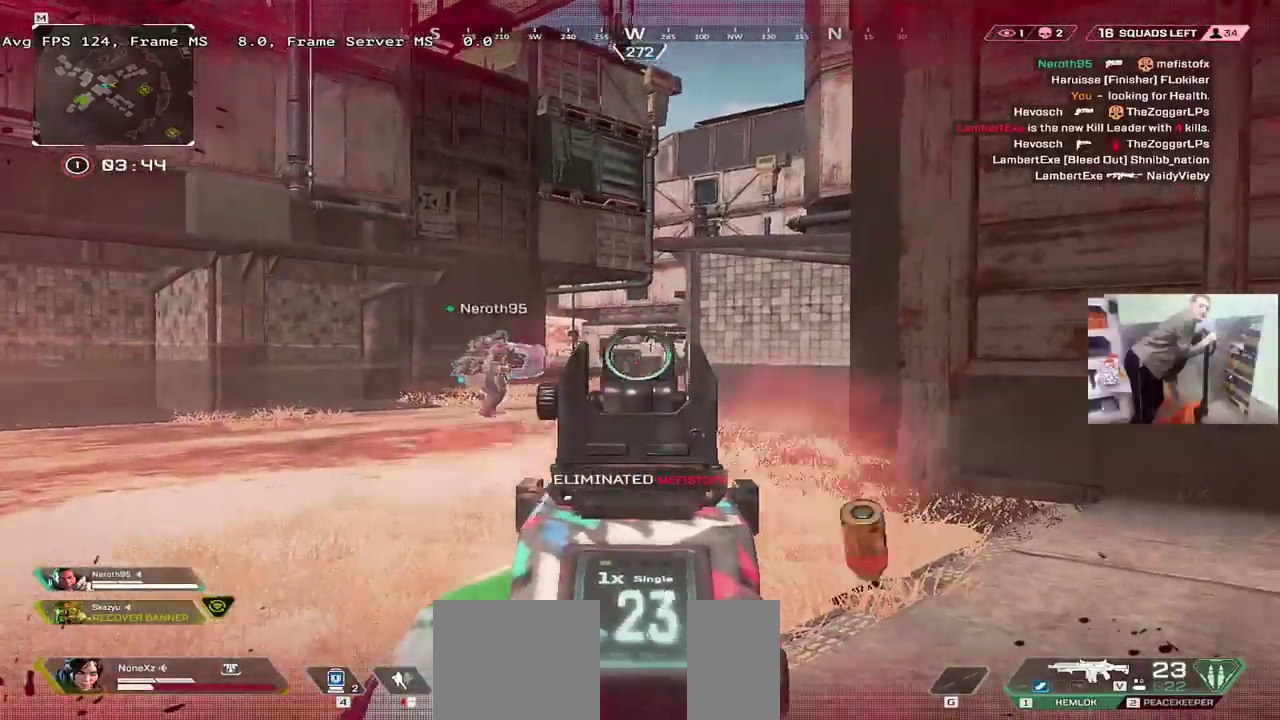
{"keys": ["e", "space", "w"], "mouse": [], "events": [[16, "mouse_left", "up"], [83, "mouse_left", "down"], [116, "mouse_left", "up"], [350, "q", "up"], [400, "e", "down"]]}
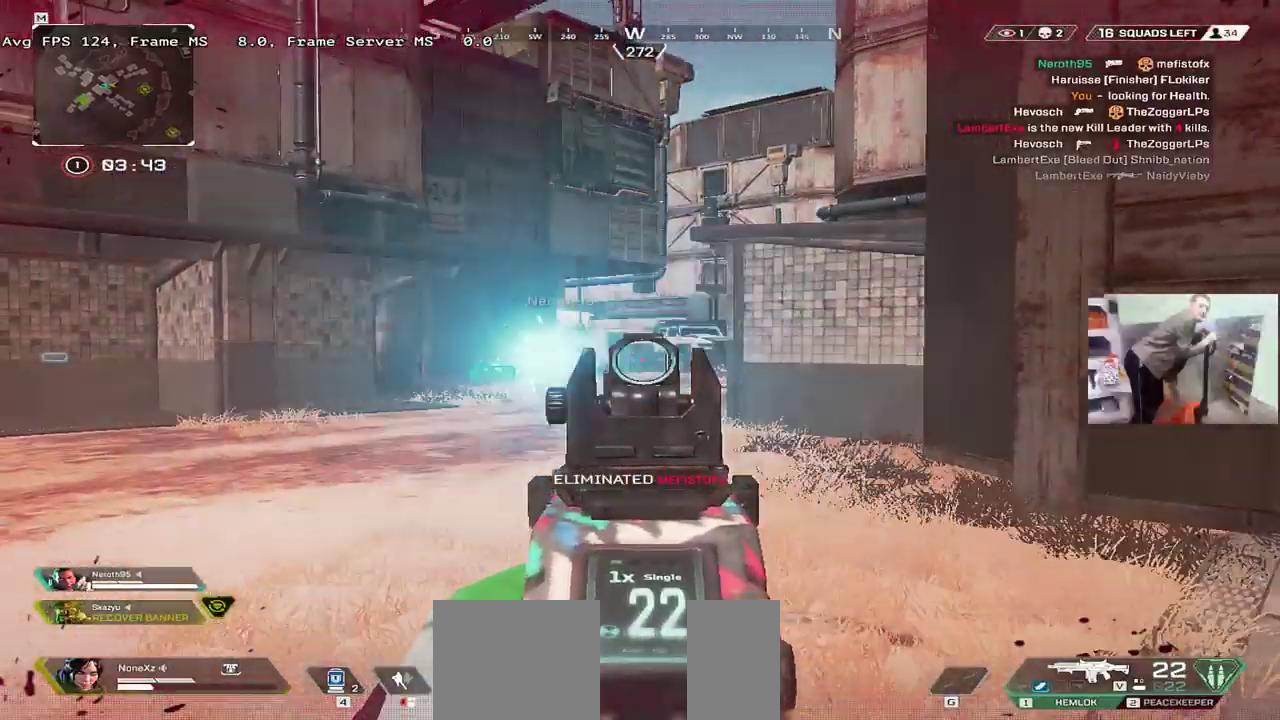
{"keys": ["e", "space", "w"], "mouse": [], "events": [[33, "mouse_left", "down"], [100, "mouse_left", "up"], [166, "mouse_left", "down"], [216, "mouse_left", "up"]]}
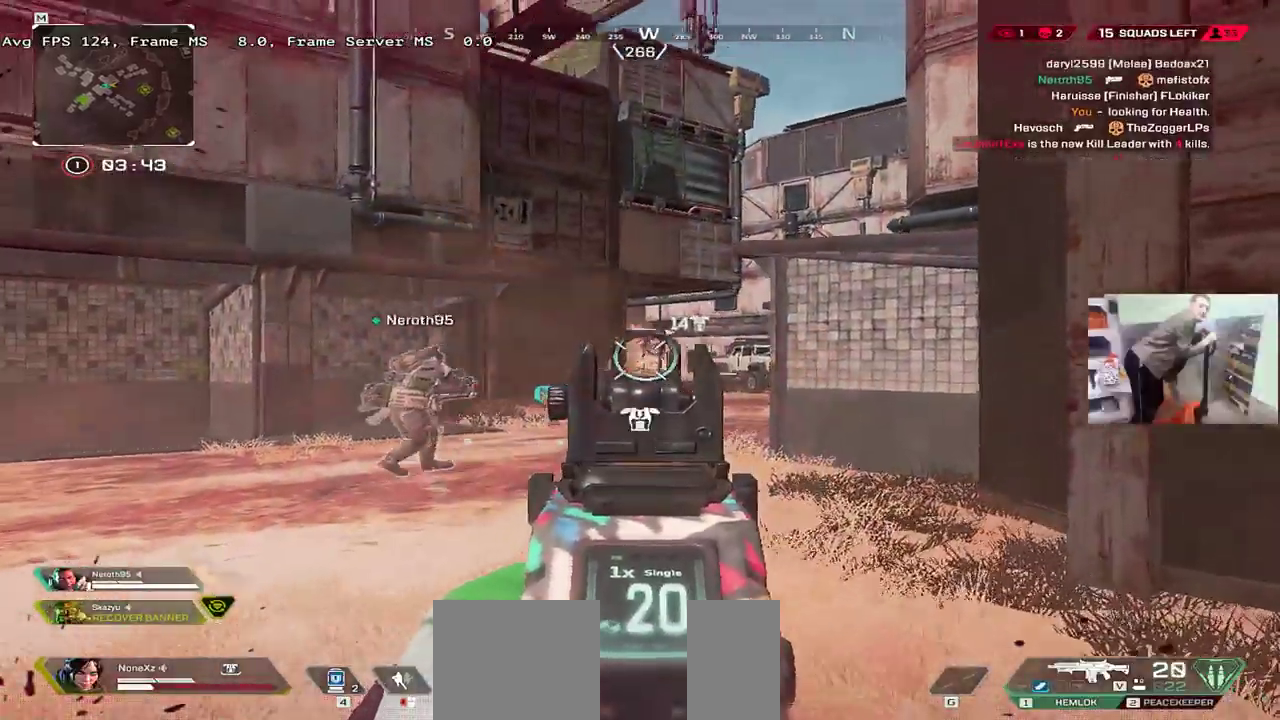
{"keys": ["shift", "w"], "mouse": [], "events": [[33, "mouse_left", "down"], [116, "mouse_left", "up"], [166, "mouse_left", "down"], [250, "mouse_left", "up"], [316, "space", "up"], [333, "e", "up"], [400, "b", "down"], [400, "shift", "down"], [433, "b", "up"]]}
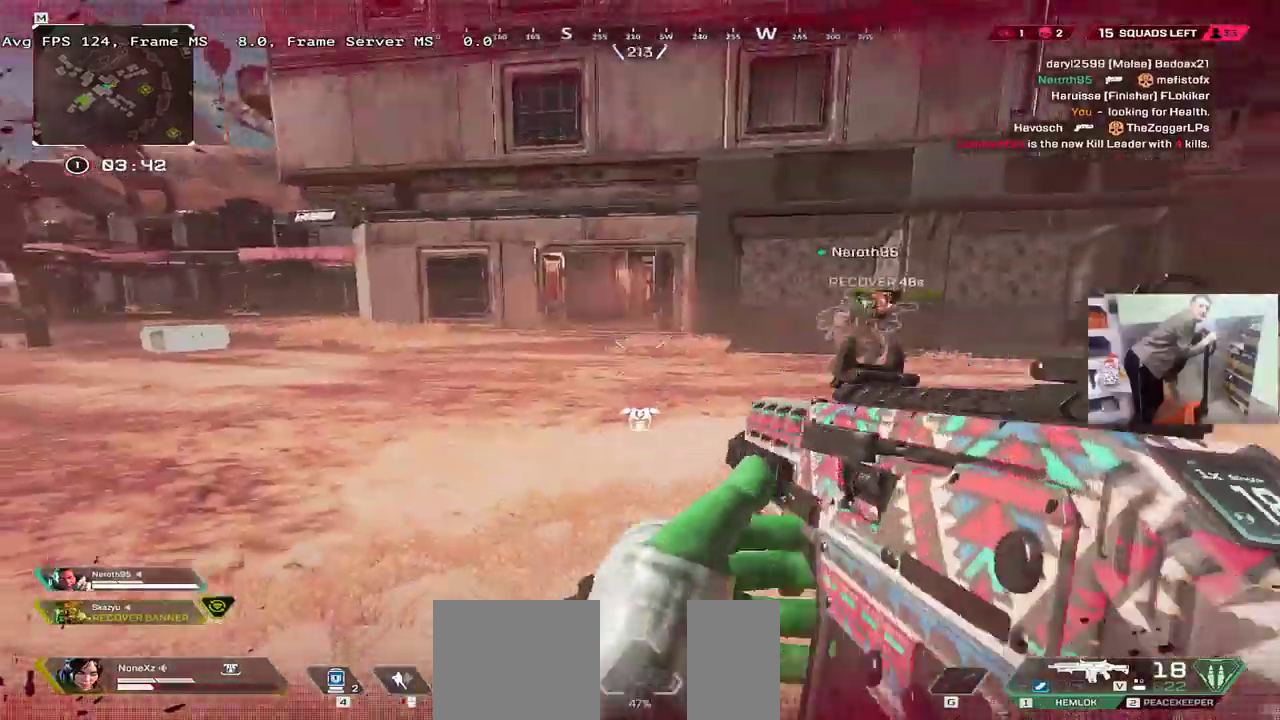
{"keys": ["w"], "mouse": [], "events": [[16, "shift", "up"]]}
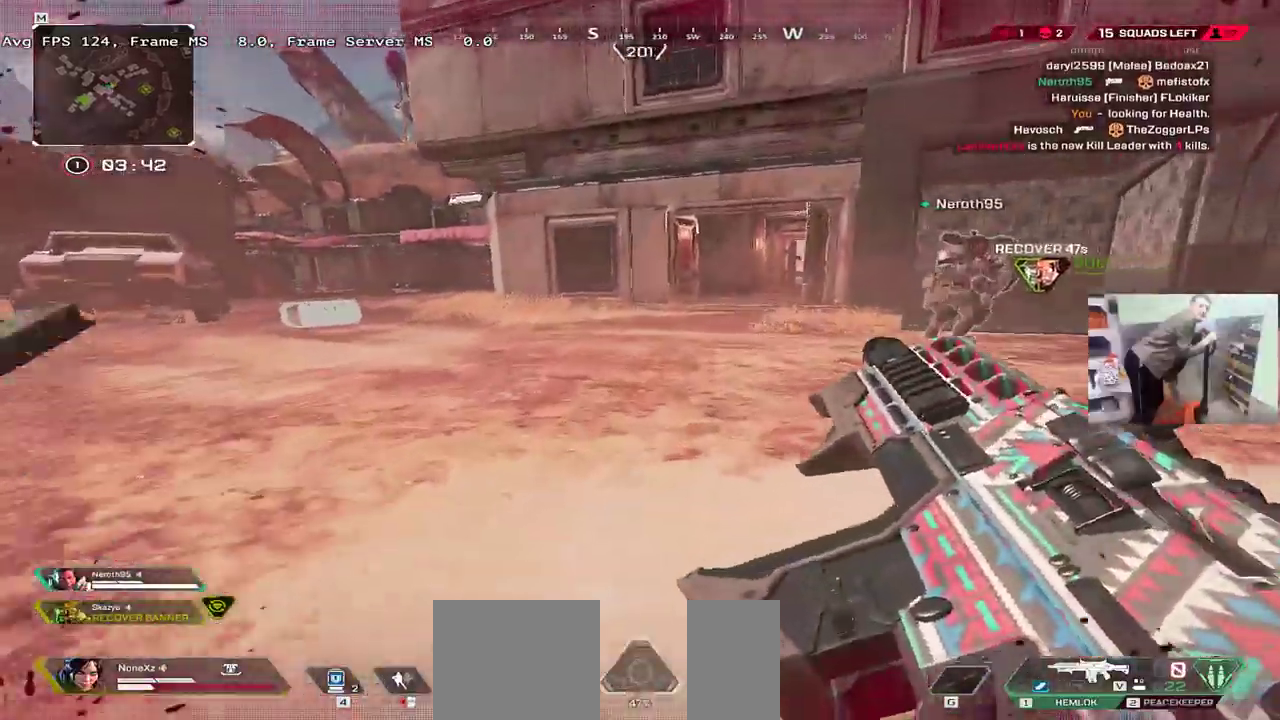
{"keys": ["ctrl", "w"], "mouse": [], "events": [[166, "ctrl", "down"], [450, "mouse_right", "down"], [500, "mouse_right", "up"]]}
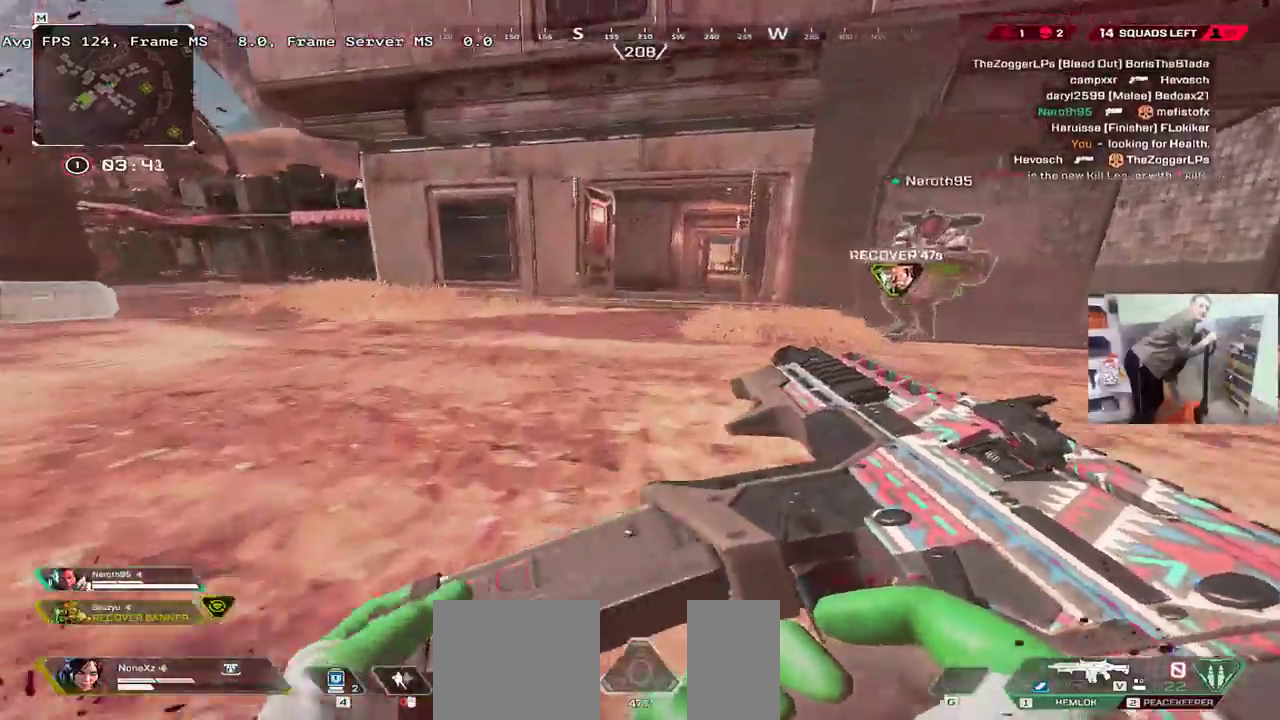
{"keys": ["2", "w"], "mouse": [], "events": [[33, "ctrl", "up"], [466, "2", "down"]]}
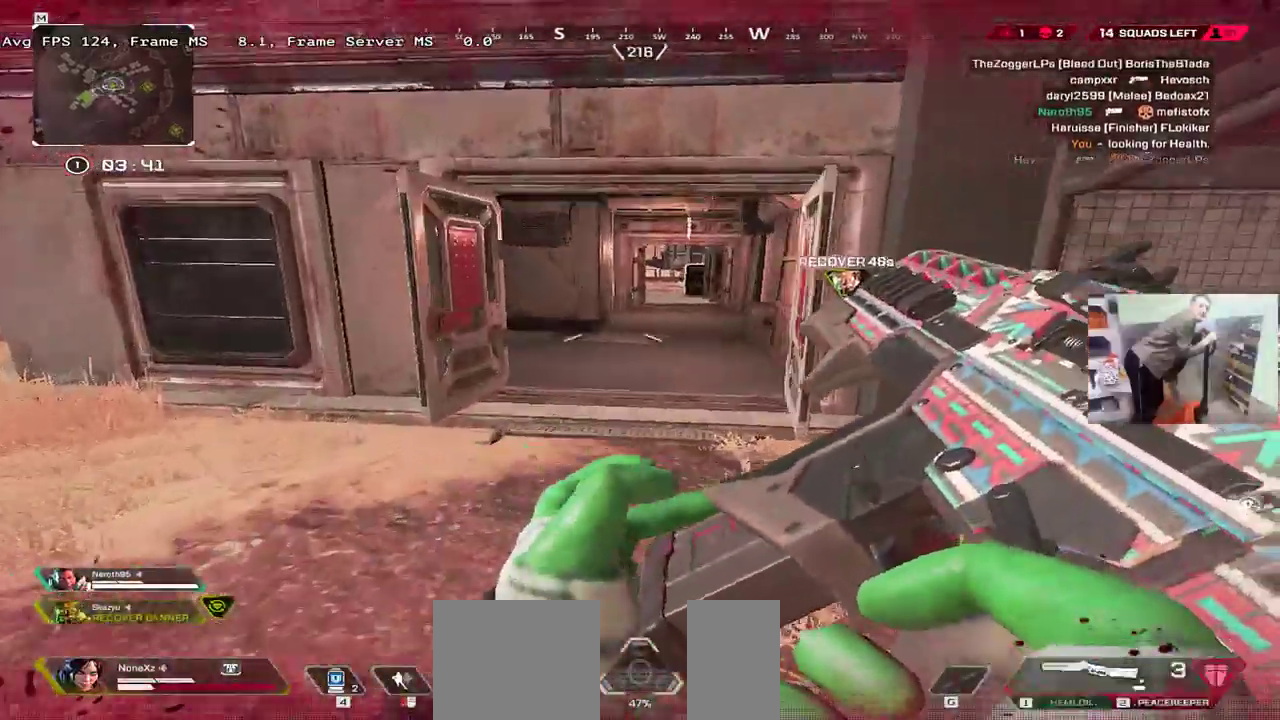
{"keys": ["w"], "mouse": [], "events": [[33, "2", "up"], [33, "b", "down"], [83, "b", "up"], [183, "b", "down"], [233, "b", "up"], [300, "b", "down"], [350, "b", "up"], [433, "b", "down"], [466, "b", "up"]]}
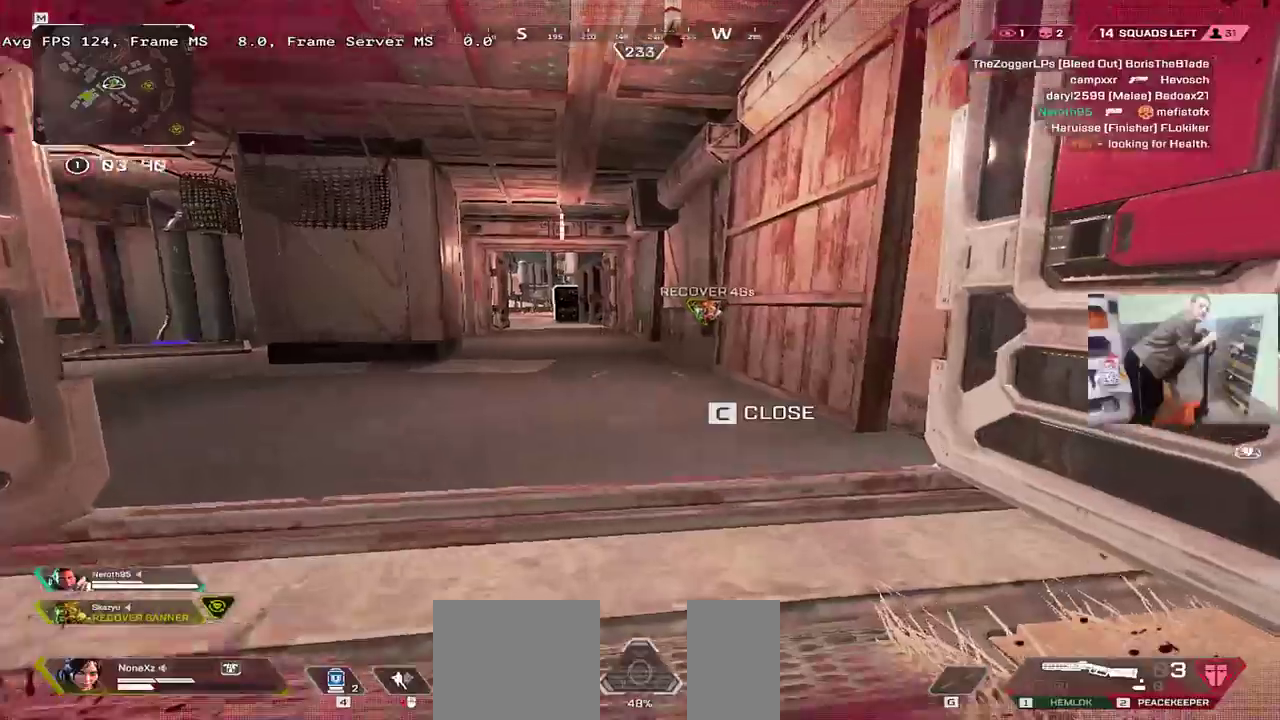
{"keys": ["w"], "mouse": [], "events": [[50, "b", "down"], [116, "b", "up"], [183, "b", "down"], [183, "e", "down"], [233, "b", "up"], [283, "shift", "down"], [366, "shift", "up"], [433, "e", "up"]]}
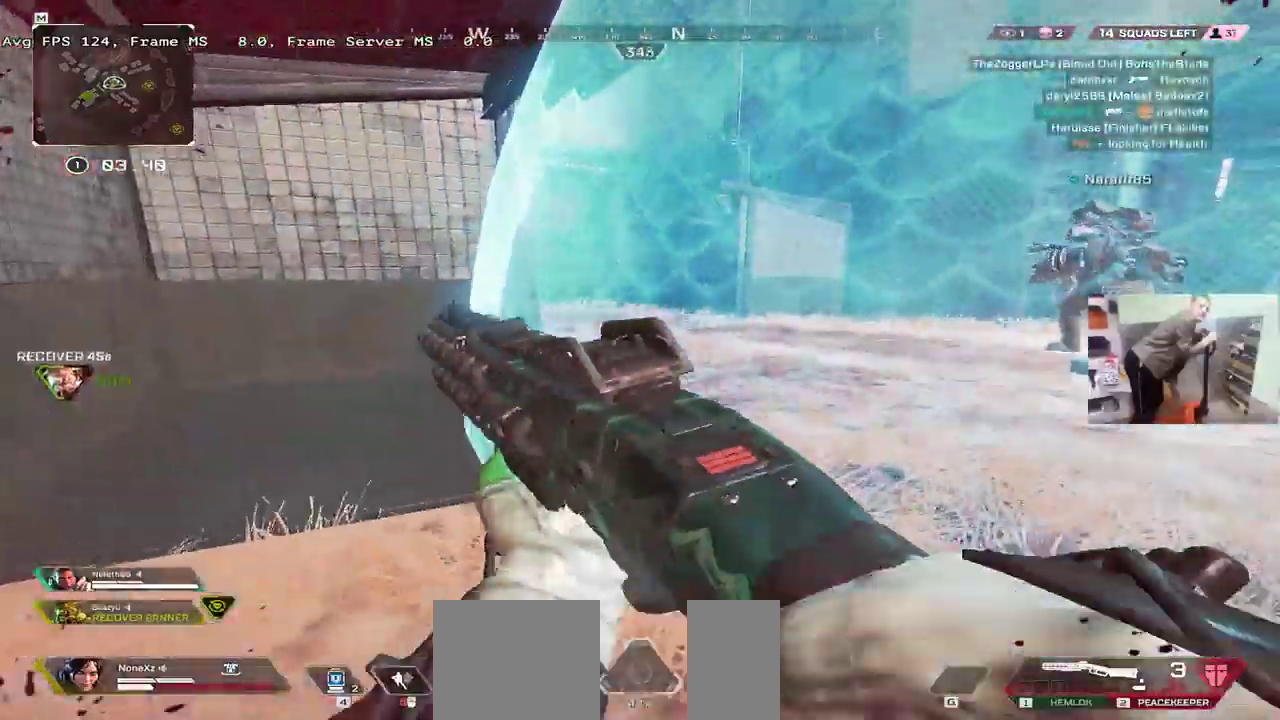
{"keys": ["4", "w"], "mouse": [], "events": [[283, "4", "down"]]}
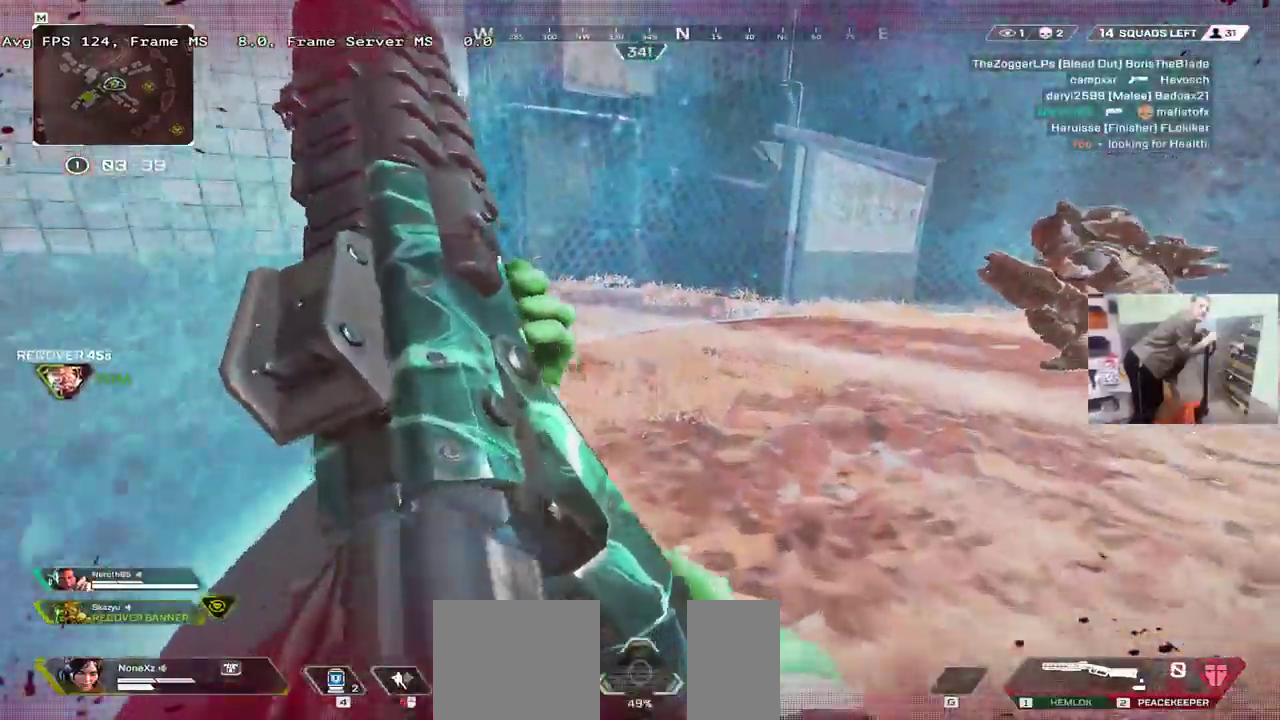
{"keys": ["4", "w"], "mouse": [], "events": [[83, "w", "up"], [250, "w", "down"]]}